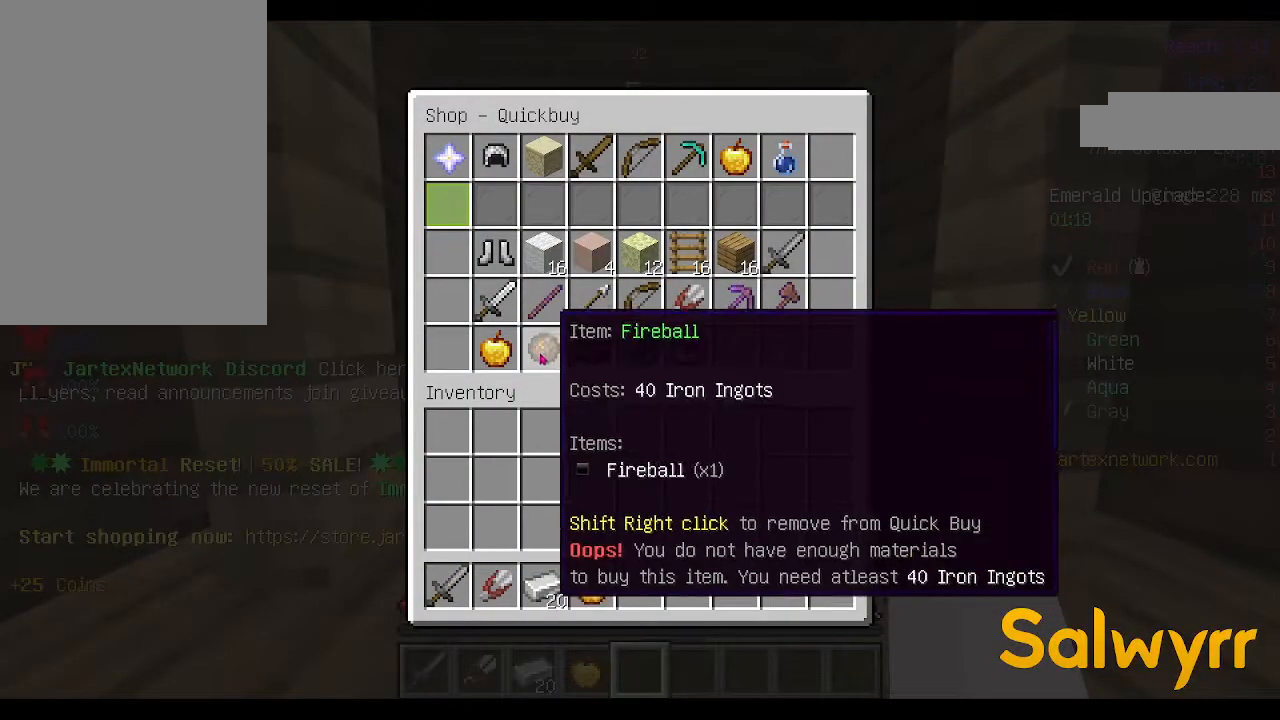
Gameplay with keyboard and mouse; each line is a JSON object with the keys and mouse buttons held at the frame after it. "events" lists presses ("down") and releases ("up") of "a", "d", "s", "space", "w", "mouse_left" and "mouse_right" between this image and that frame as [ms after this image, input, new state], when the widget could be followed in between. "mouse_left", "mouse_right" = the "left", "right" buttons of the "mouse" list. No other keys are recorded. Fast repeated clicks can show as one long hold. Not read: mouse_move.
{"keys": [], "mouse": [], "events": []}
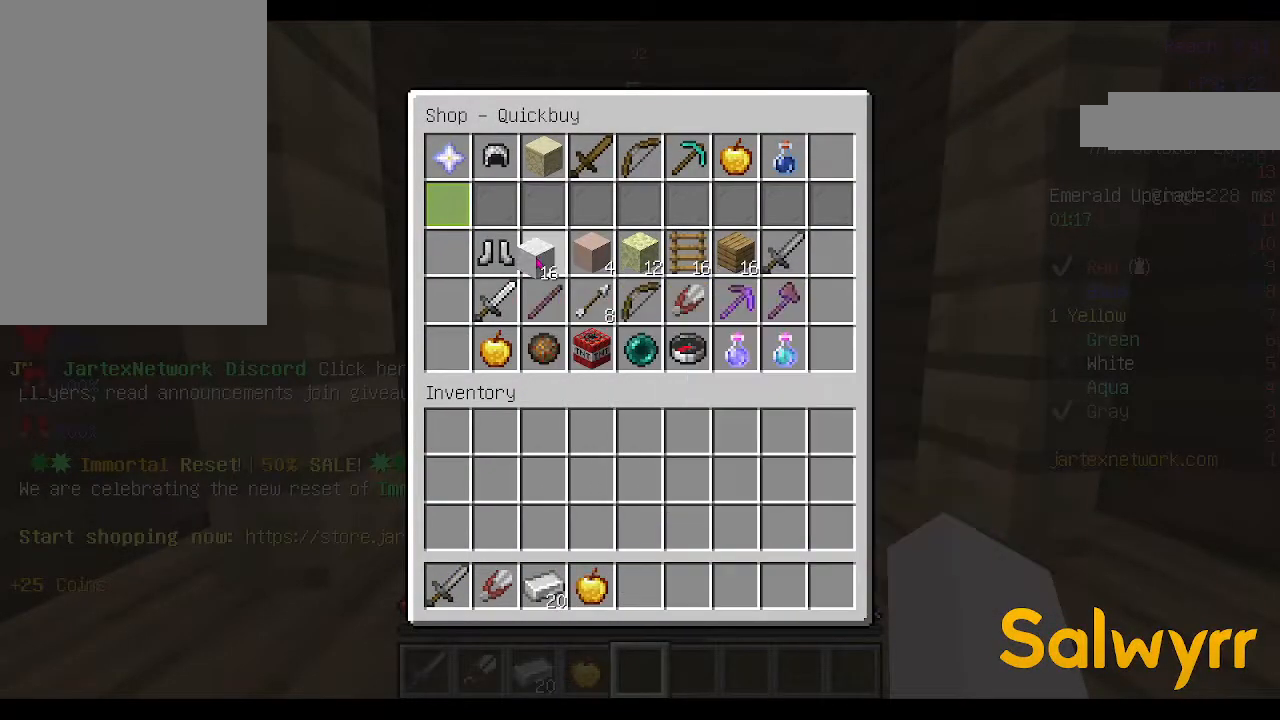
{"keys": [], "mouse": [], "events": []}
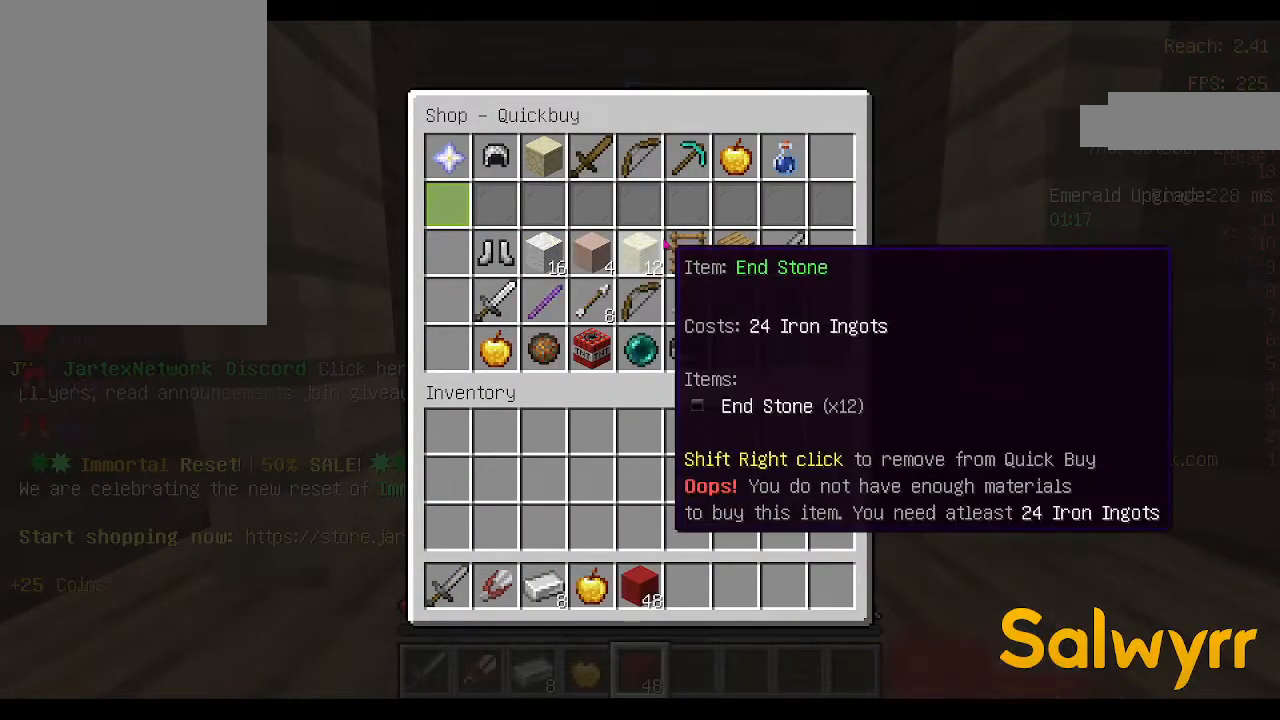
{"keys": [], "mouse": [], "events": []}
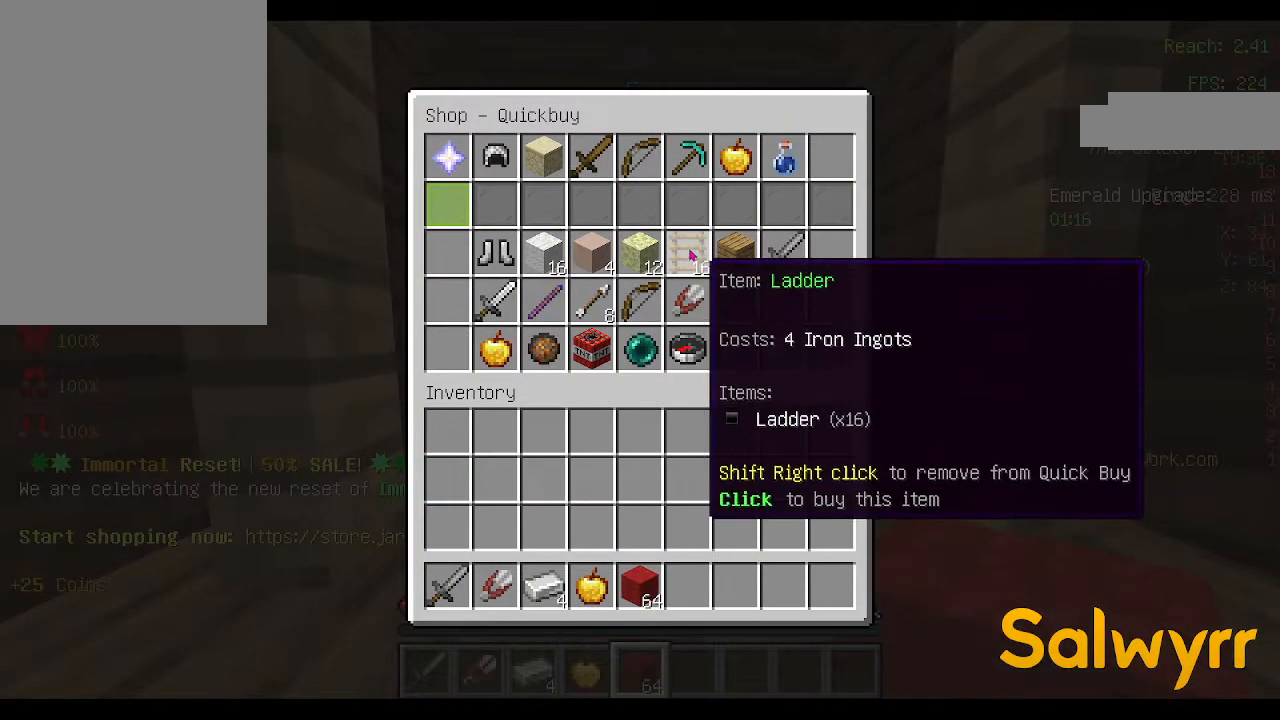
{"keys": ["a", "w"], "mouse": [], "events": [[400, "a", "down"], [433, "w", "down"]]}
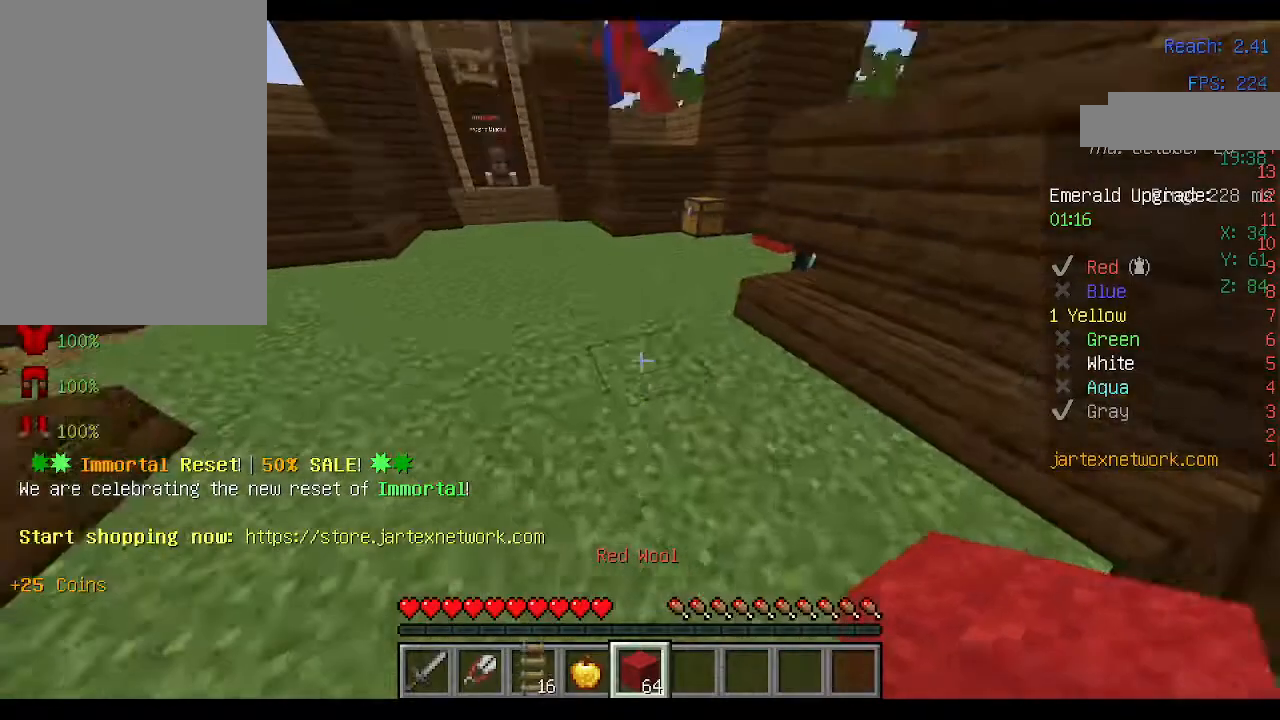
{"keys": ["w"], "mouse": [], "events": [[100, "a", "up"], [167, "a", "down"], [167, "space", "down"], [200, "a", "up"], [400, "space", "up"]]}
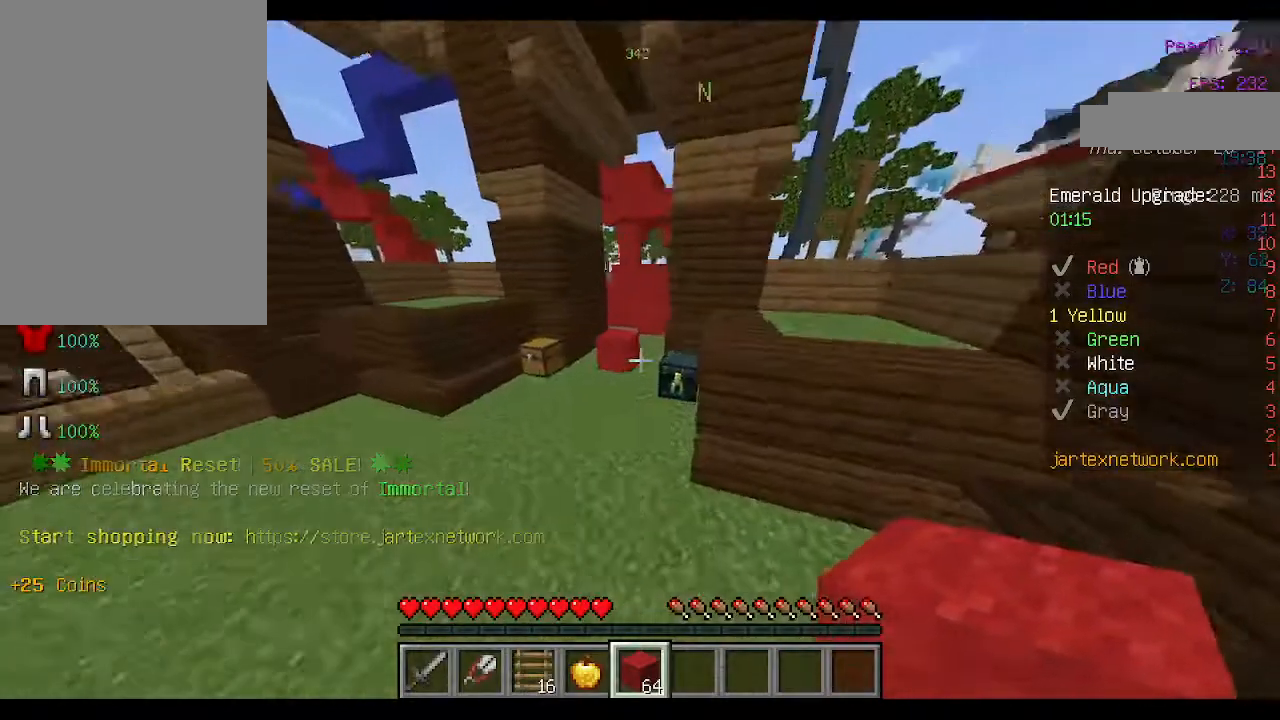
{"keys": ["w"], "mouse": [], "events": [[67, "space", "down"], [200, "space", "up"]]}
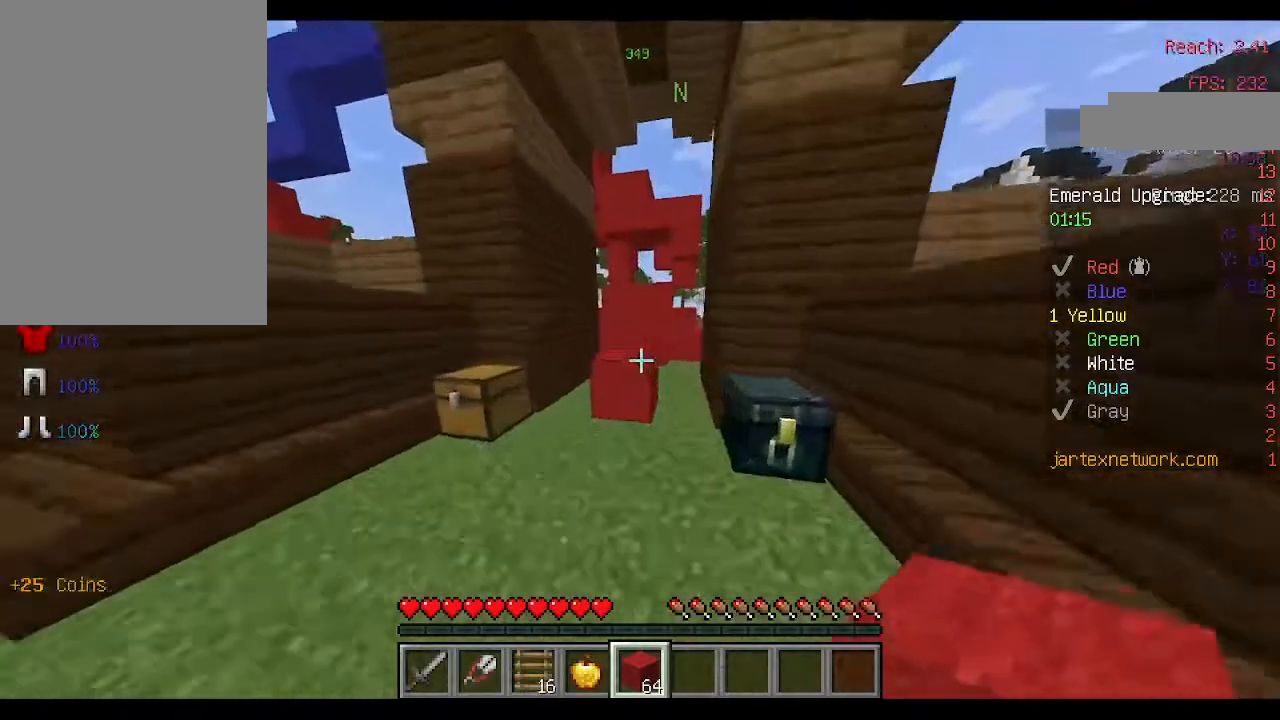
{"keys": ["w"], "mouse": ["left"], "events": [[200, "space", "down"], [333, "space", "up"], [467, "mouse_left", "down"]]}
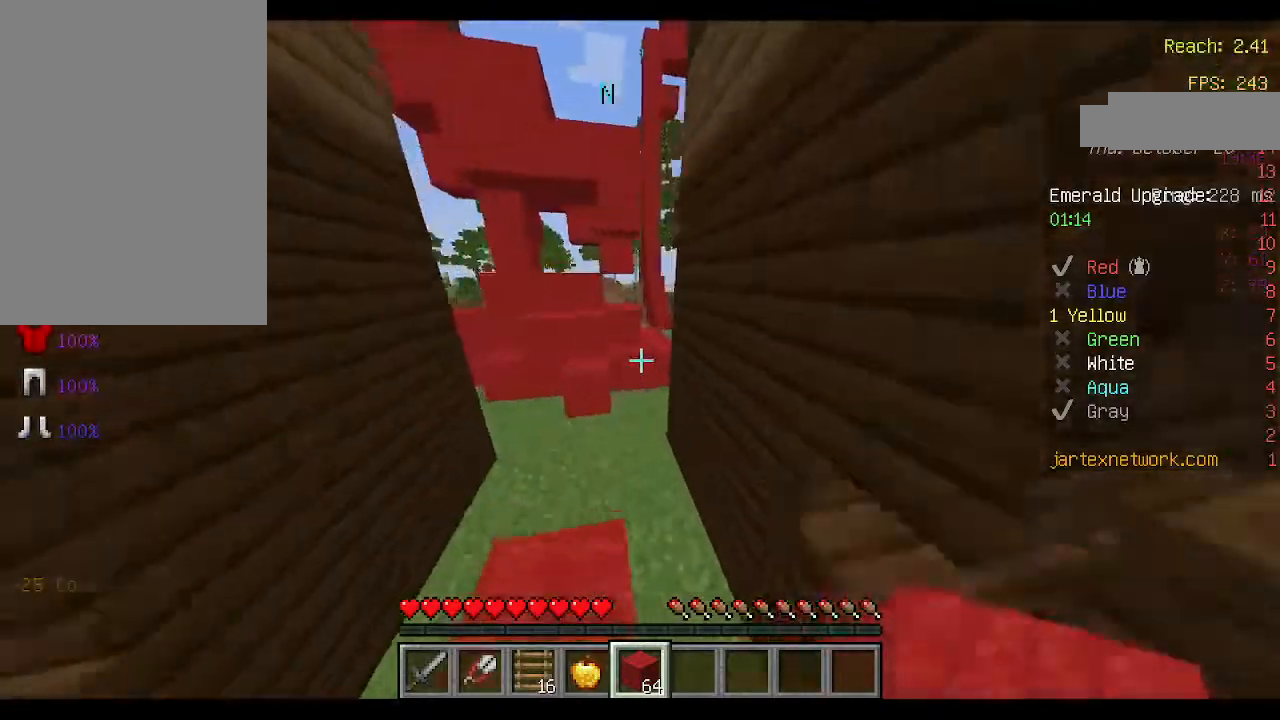
{"keys": ["w"], "mouse": ["left"], "events": [[67, "mouse_left", "up"], [167, "mouse_left", "down"]]}
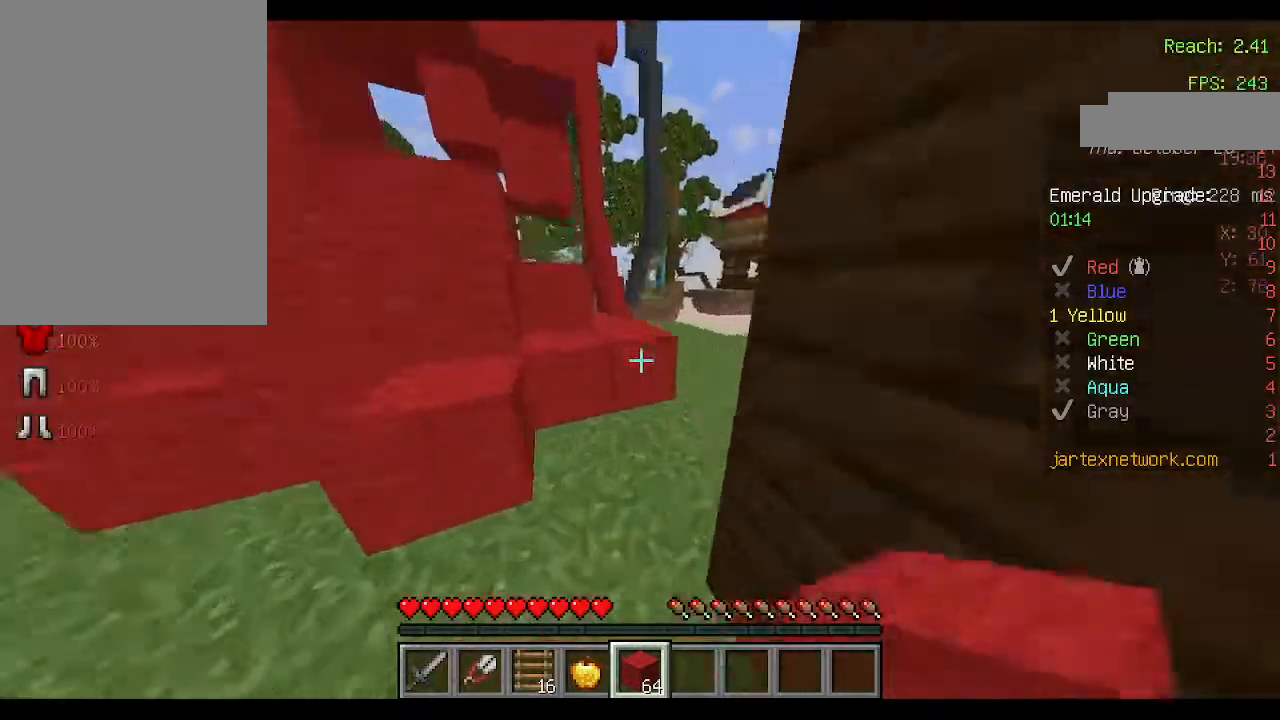
{"keys": ["w"], "mouse": ["left"], "events": [[33, "space", "down"], [200, "space", "up"]]}
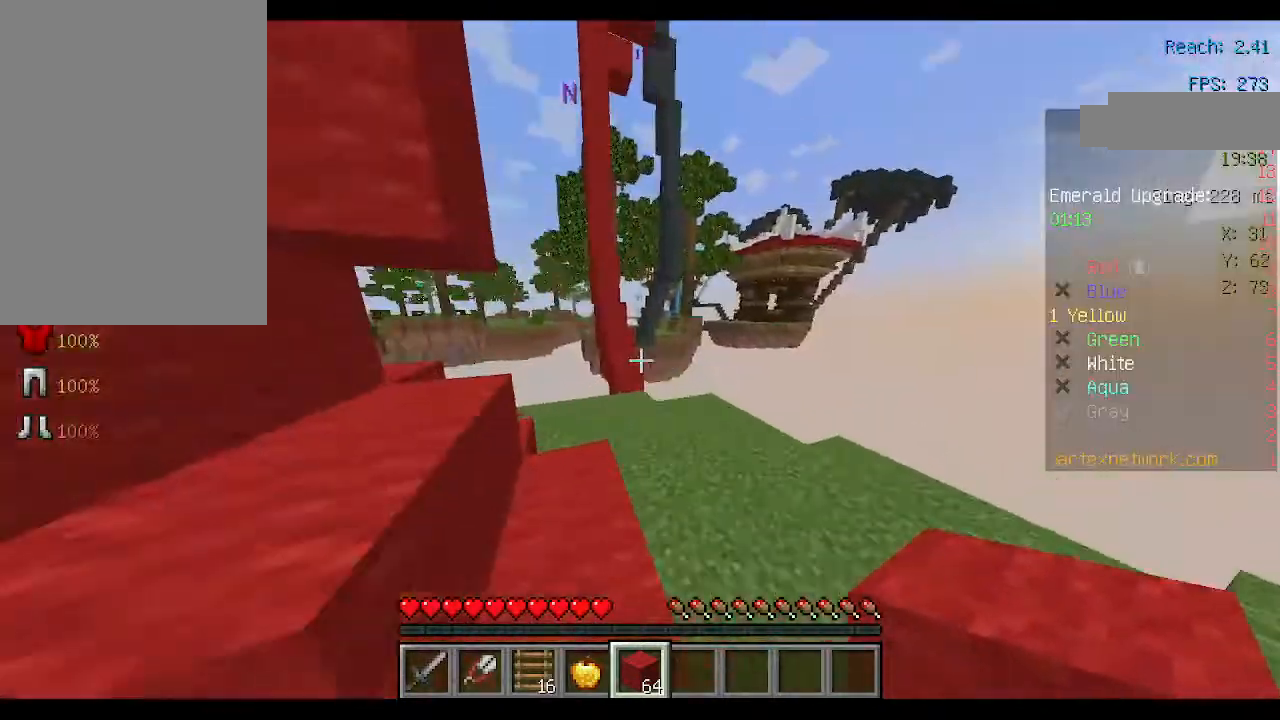
{"keys": ["space", "w"], "mouse": ["left"], "events": [[467, "space", "down"]]}
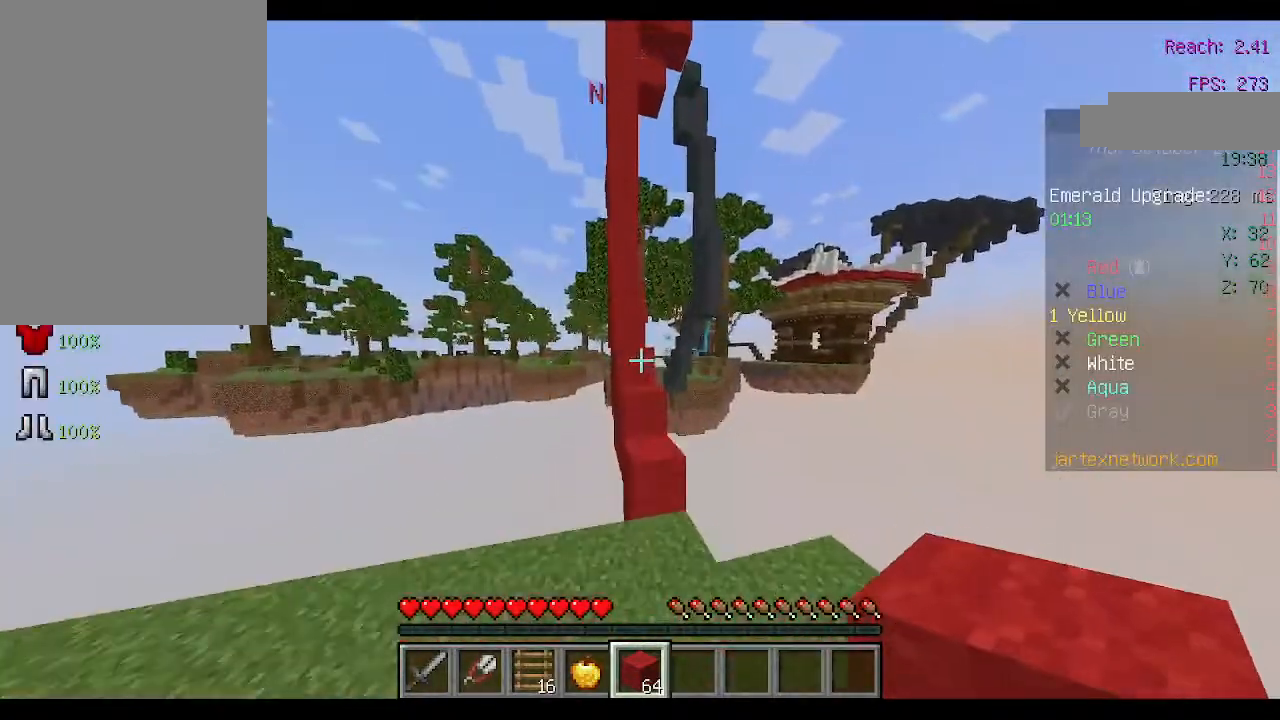
{"keys": ["space", "w"], "mouse": ["left"], "events": [[333, "space", "up"], [500, "space", "down"]]}
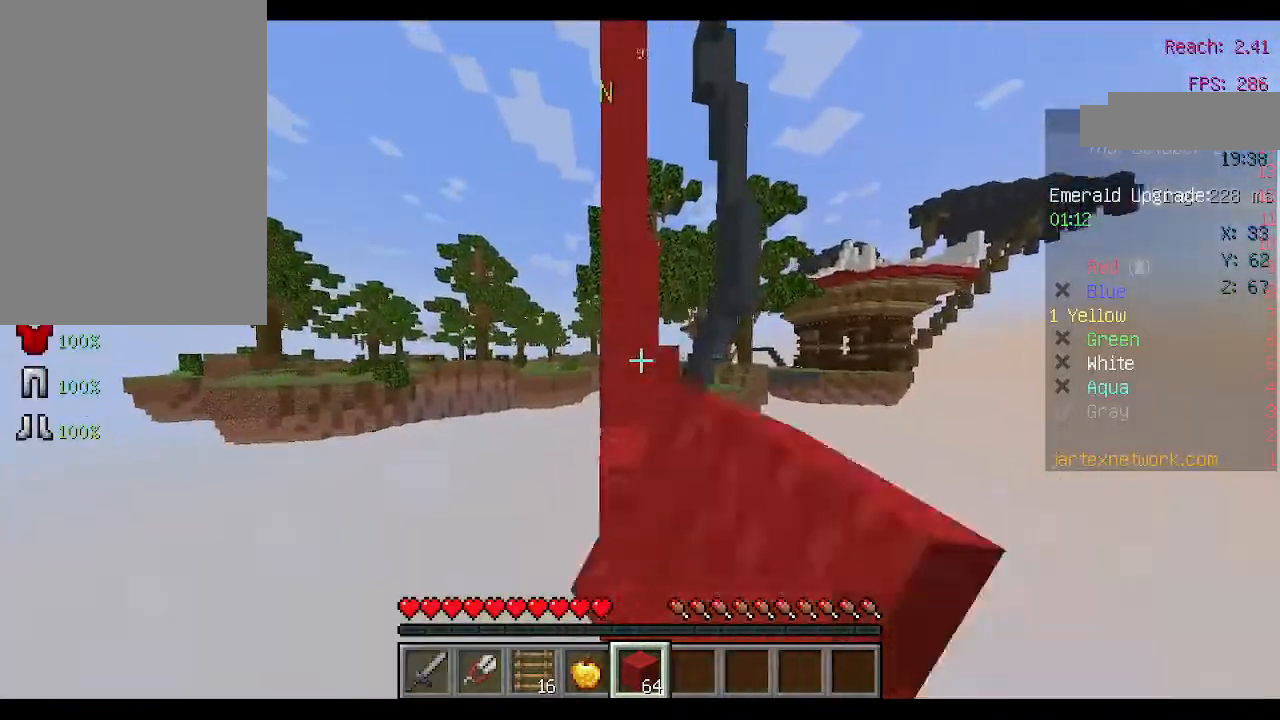
{"keys": ["w"], "mouse": ["left"], "events": [[267, "space", "up"]]}
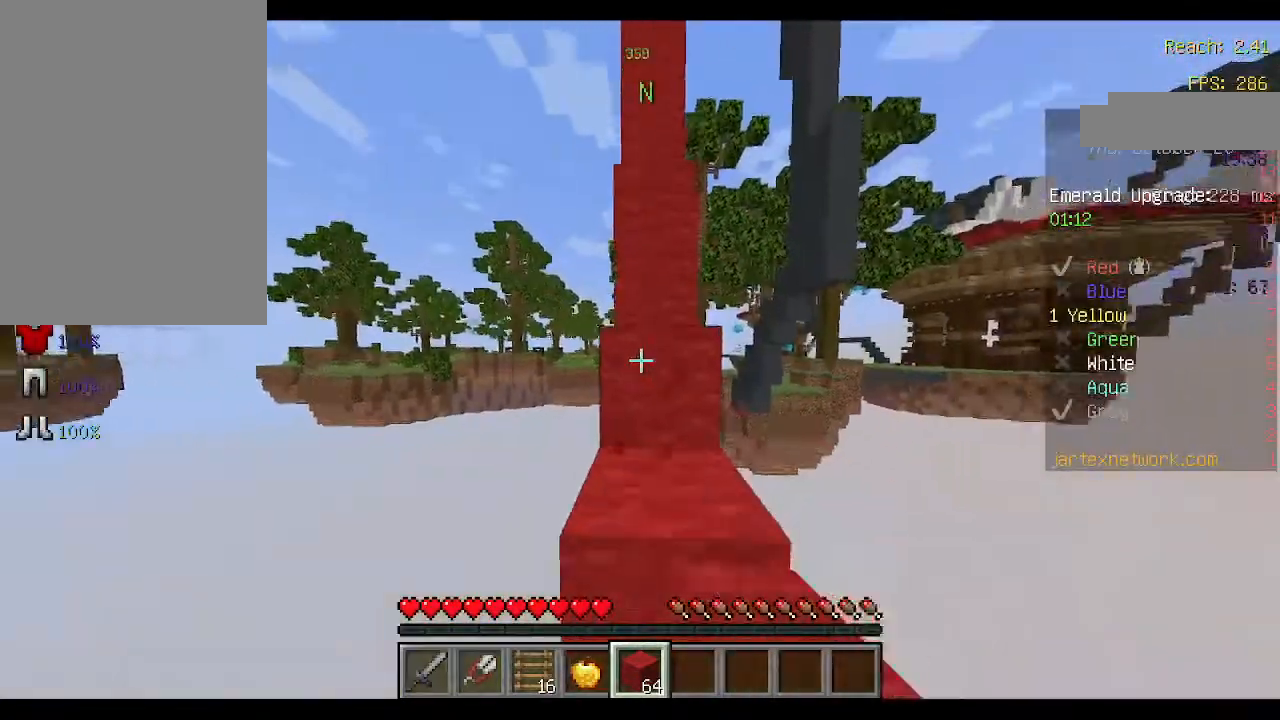
{"keys": ["space", "w"], "mouse": ["left"], "events": [[67, "space", "down"], [233, "space", "up"], [467, "space", "down"]]}
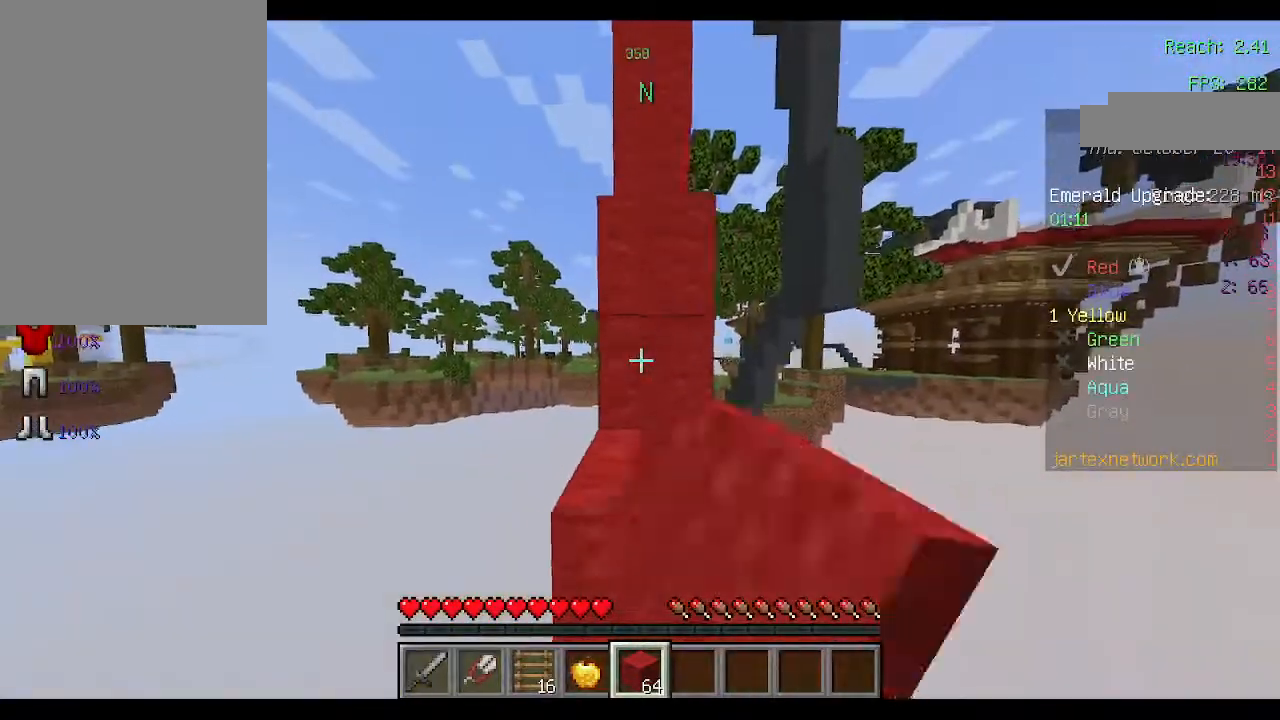
{"keys": ["space", "w"], "mouse": [], "events": [[167, "space", "up"], [333, "mouse_left", "up"], [333, "space", "down"]]}
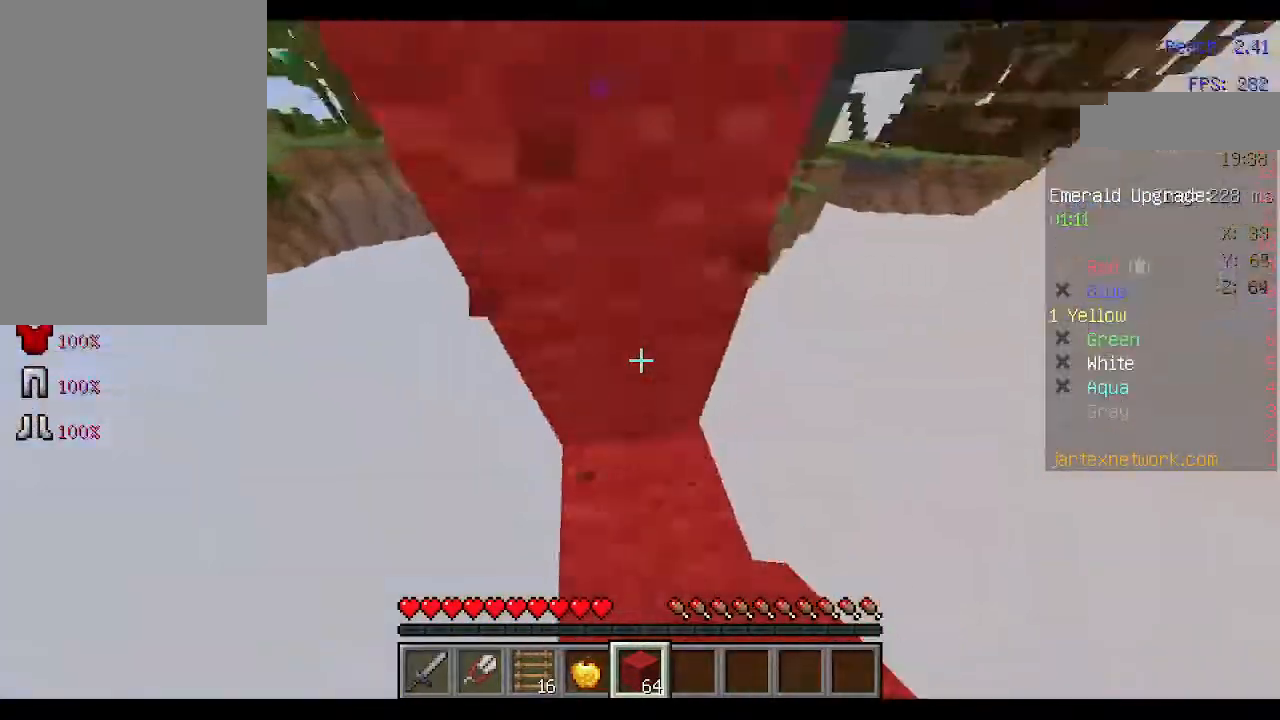
{"keys": ["space", "w"], "mouse": [], "events": [[200, "space", "up"], [267, "mouse_right", "down"], [367, "mouse_right", "up"], [400, "space", "down"]]}
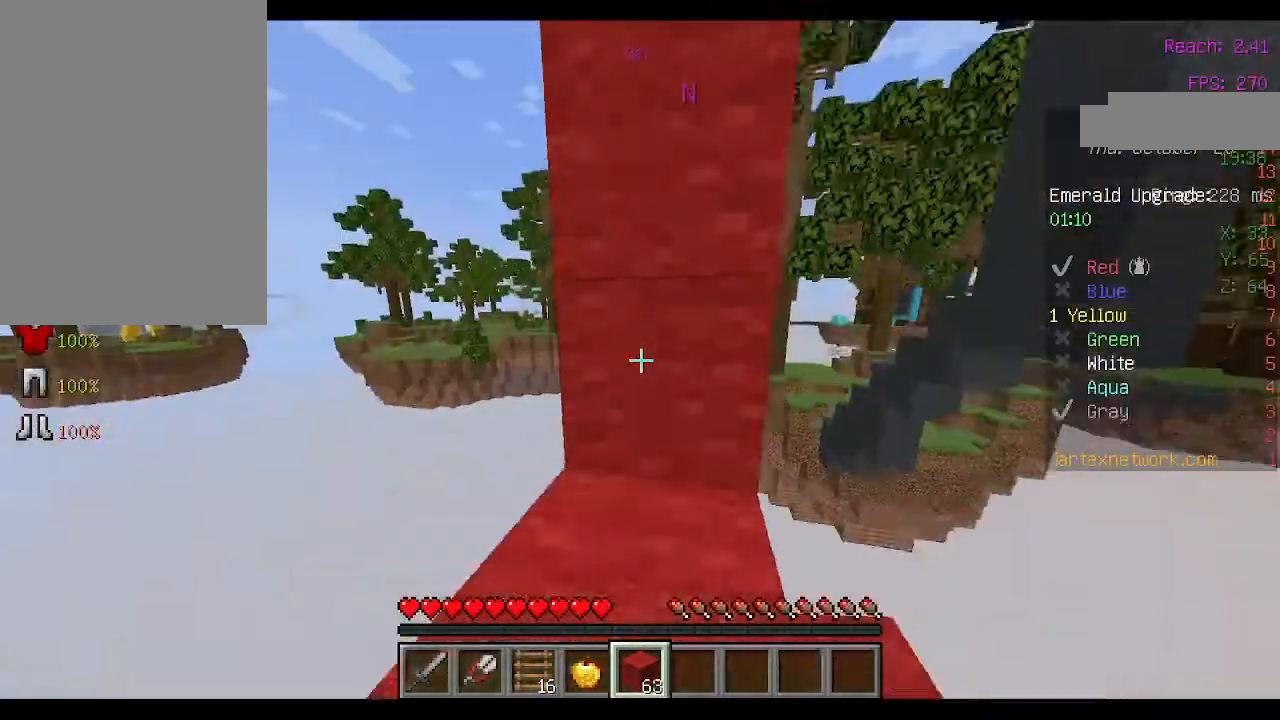
{"keys": ["d", "w"], "mouse": [], "events": [[67, "space", "up"], [300, "d", "down"]]}
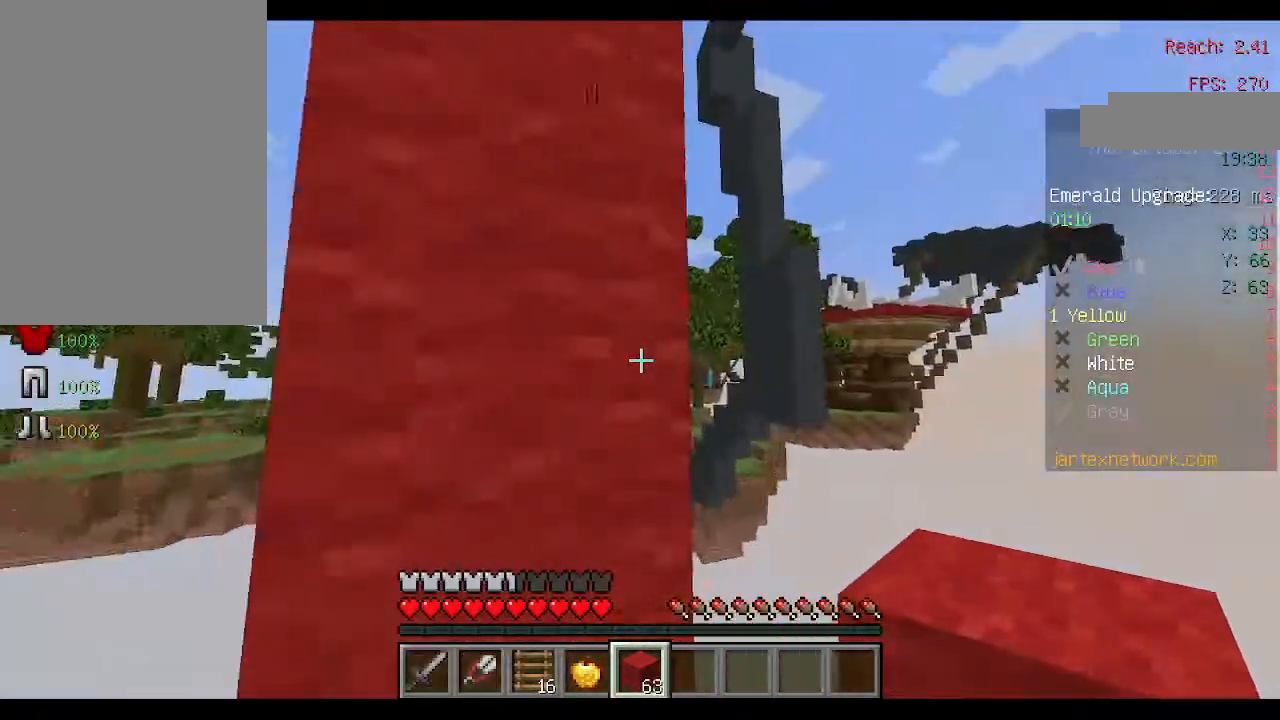
{"keys": [], "mouse": [], "events": [[100, "w", "up"], [233, "s", "down"], [367, "s", "up"], [400, "d", "up"]]}
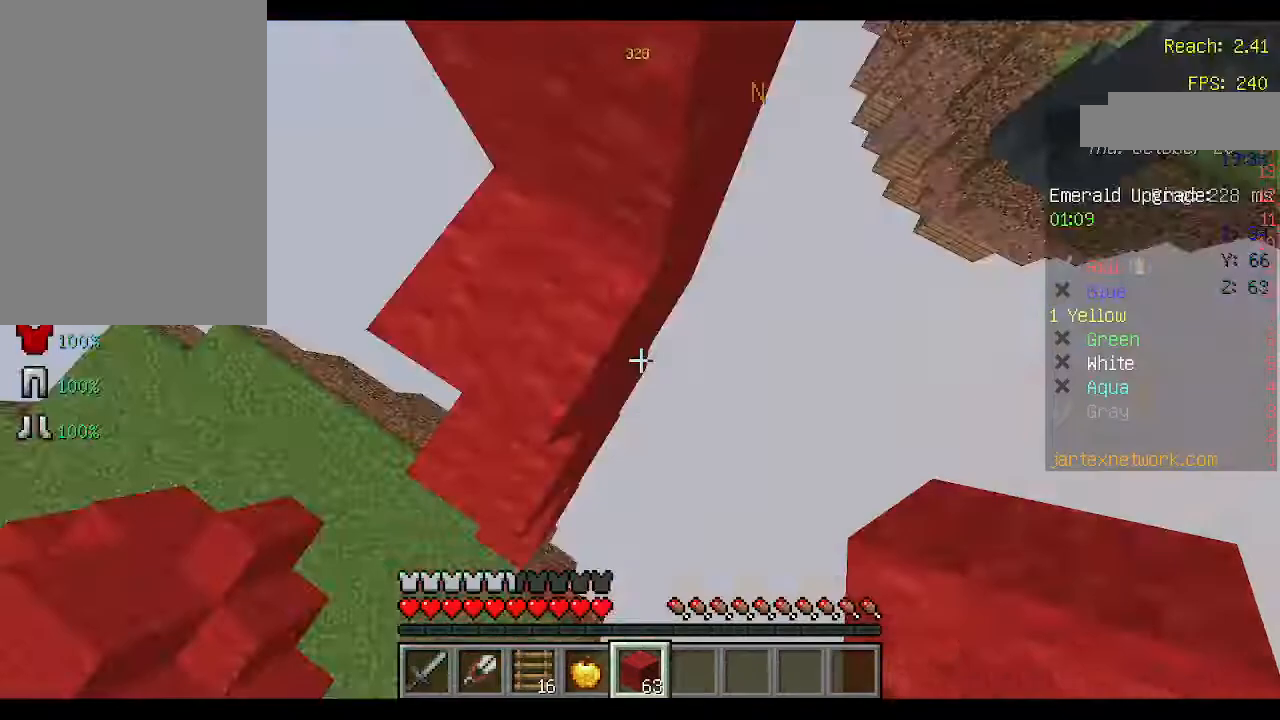
{"keys": ["space"], "mouse": ["right"], "events": [[367, "mouse_right", "down"], [433, "mouse_right", "up"], [433, "space", "down"], [500, "mouse_right", "down"]]}
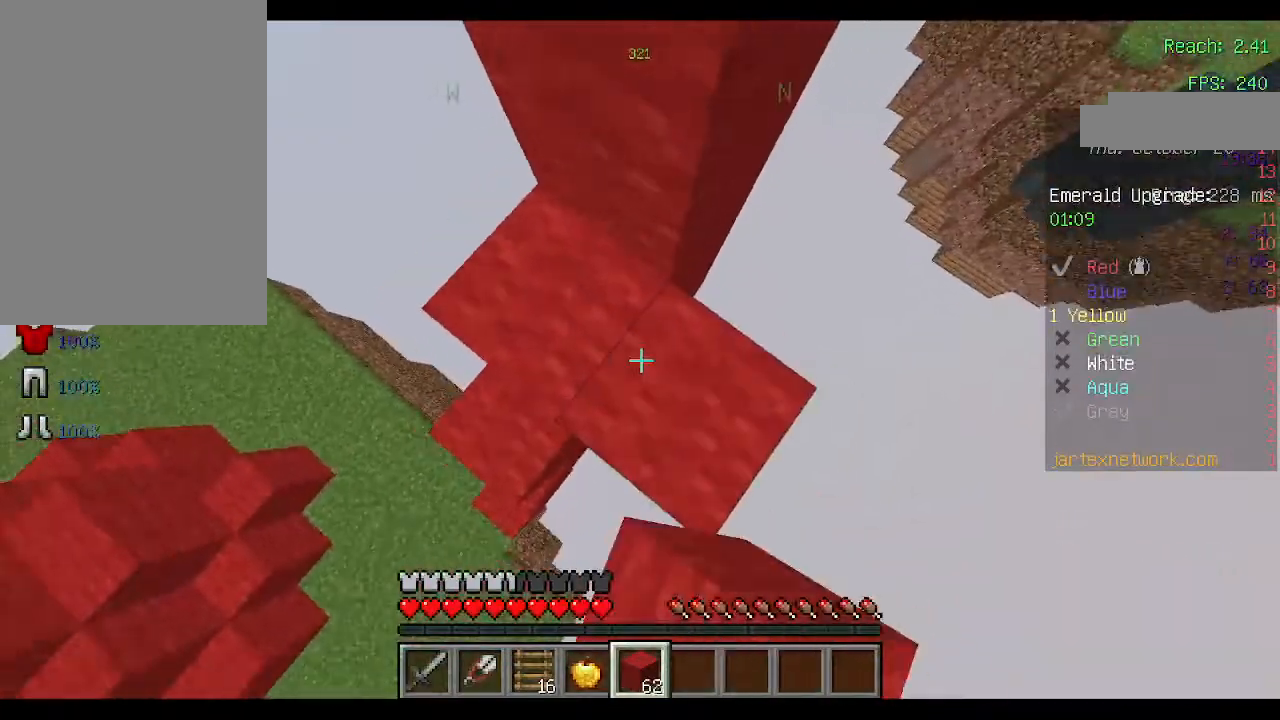
{"keys": ["space"], "mouse": [], "events": [[67, "mouse_right", "up"], [133, "space", "up"], [167, "mouse_right", "down"], [267, "mouse_right", "up"], [267, "space", "down"], [300, "mouse_right", "down"], [367, "mouse_right", "up"]]}
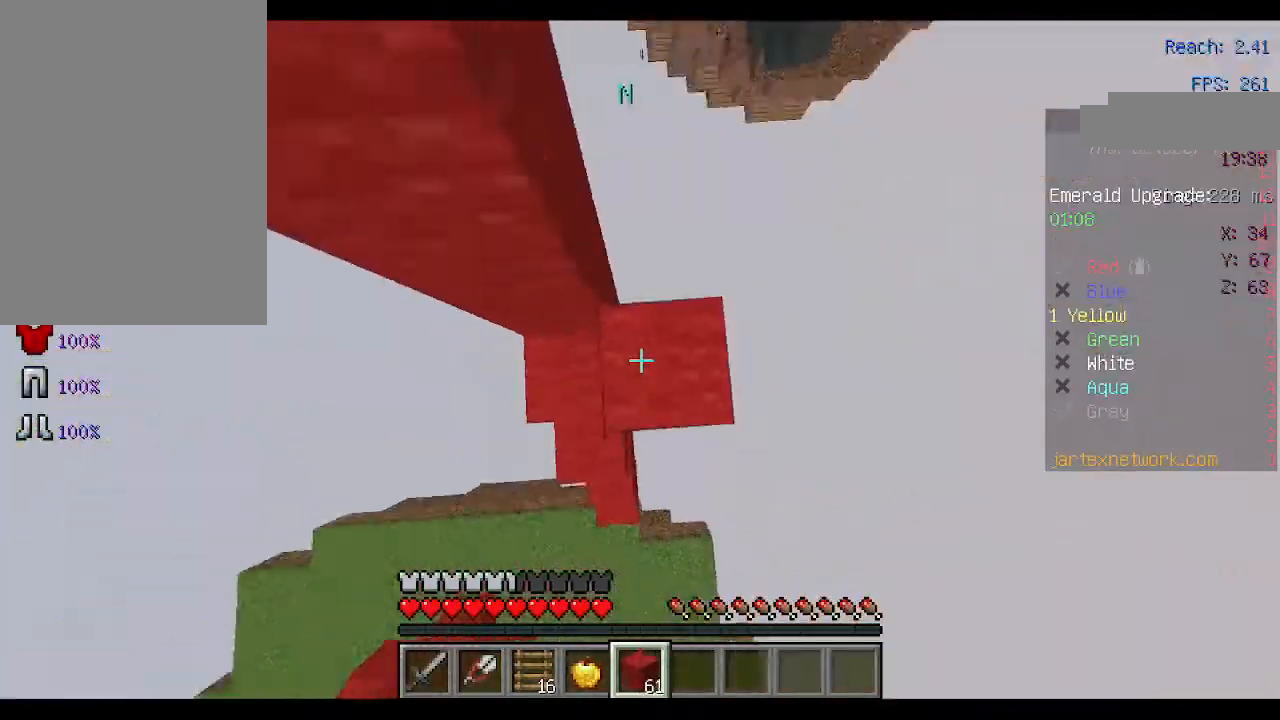
{"keys": ["space"], "mouse": [], "events": [[33, "space", "up"], [100, "mouse_right", "down"], [167, "mouse_right", "up"], [167, "space", "down"]]}
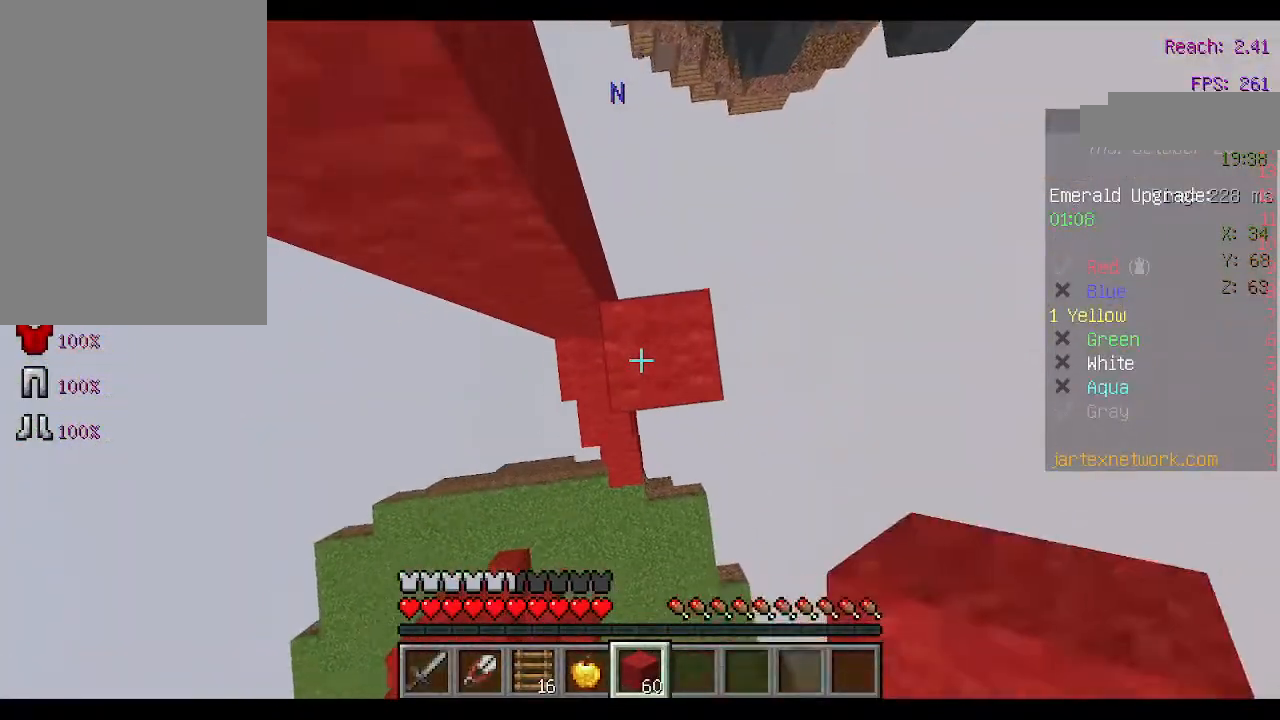
{"keys": [], "mouse": [], "events": [[67, "space", "up"], [100, "mouse_right", "down"], [167, "mouse_right", "up"], [167, "space", "down"], [467, "space", "up"]]}
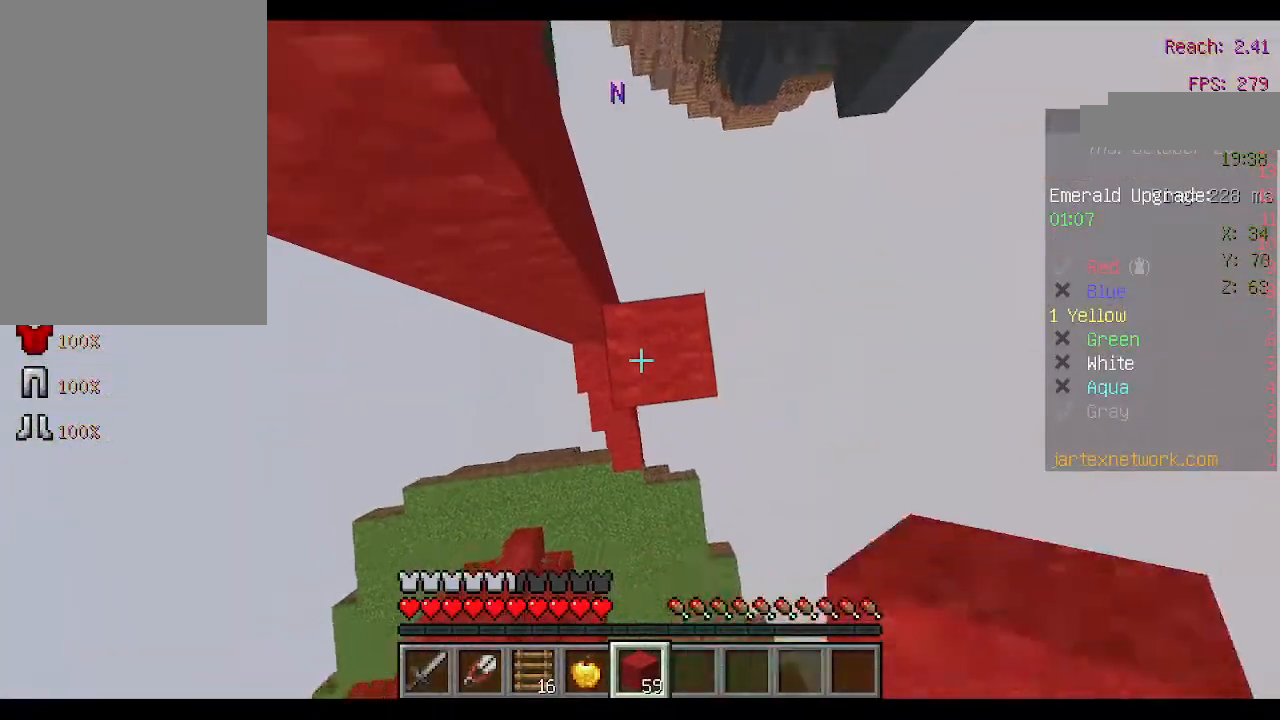
{"keys": ["space"], "mouse": ["right"], "events": [[67, "mouse_right", "down"], [100, "mouse_right", "up"], [100, "space", "down"], [400, "space", "up"], [467, "mouse_right", "down"], [500, "space", "down"]]}
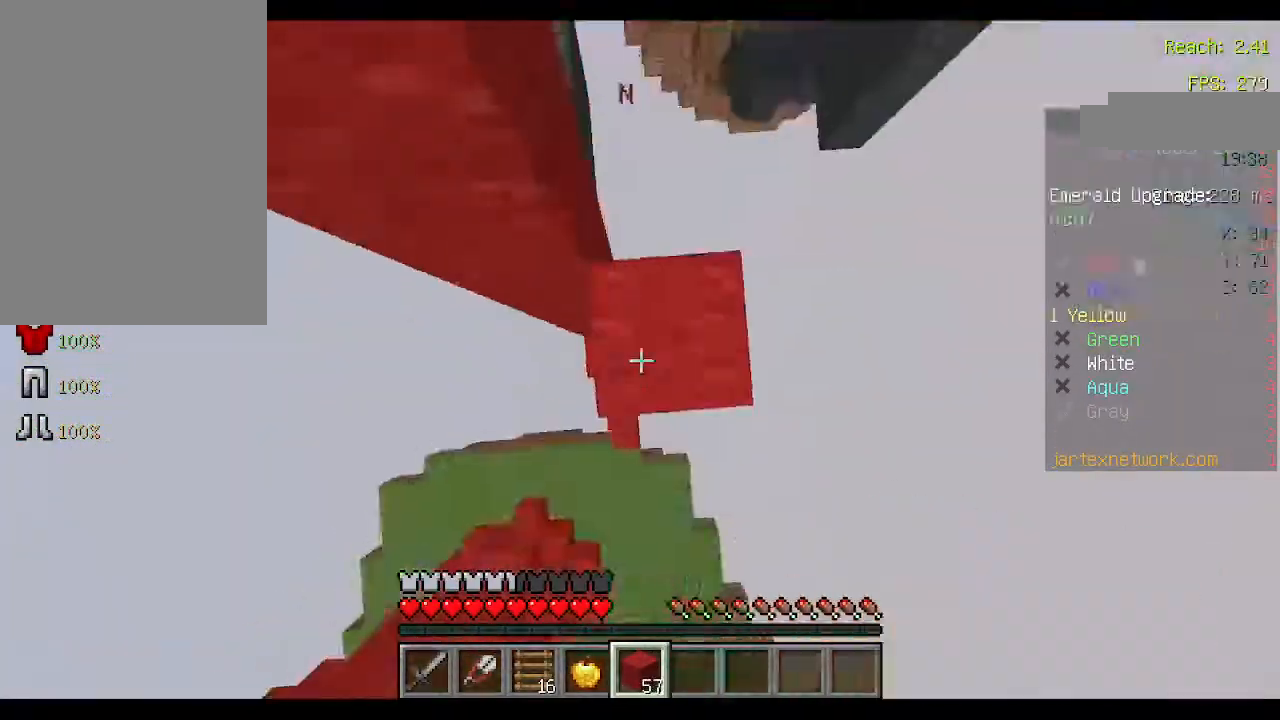
{"keys": ["space"], "mouse": ["right"], "events": [[67, "mouse_right", "up"], [367, "space", "up"], [433, "mouse_right", "down"], [467, "space", "down"]]}
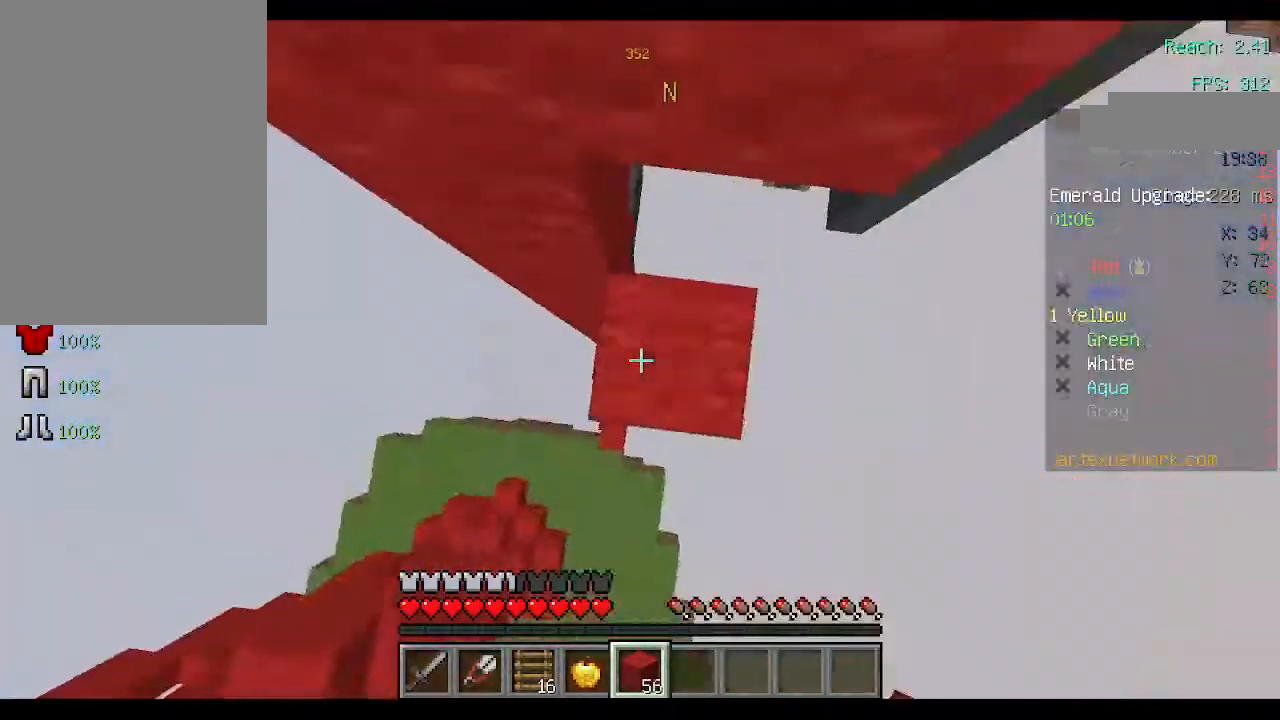
{"keys": ["space"], "mouse": [], "events": [[33, "mouse_right", "up"], [333, "space", "up"], [400, "mouse_right", "down"], [433, "mouse_right", "up"], [433, "space", "down"]]}
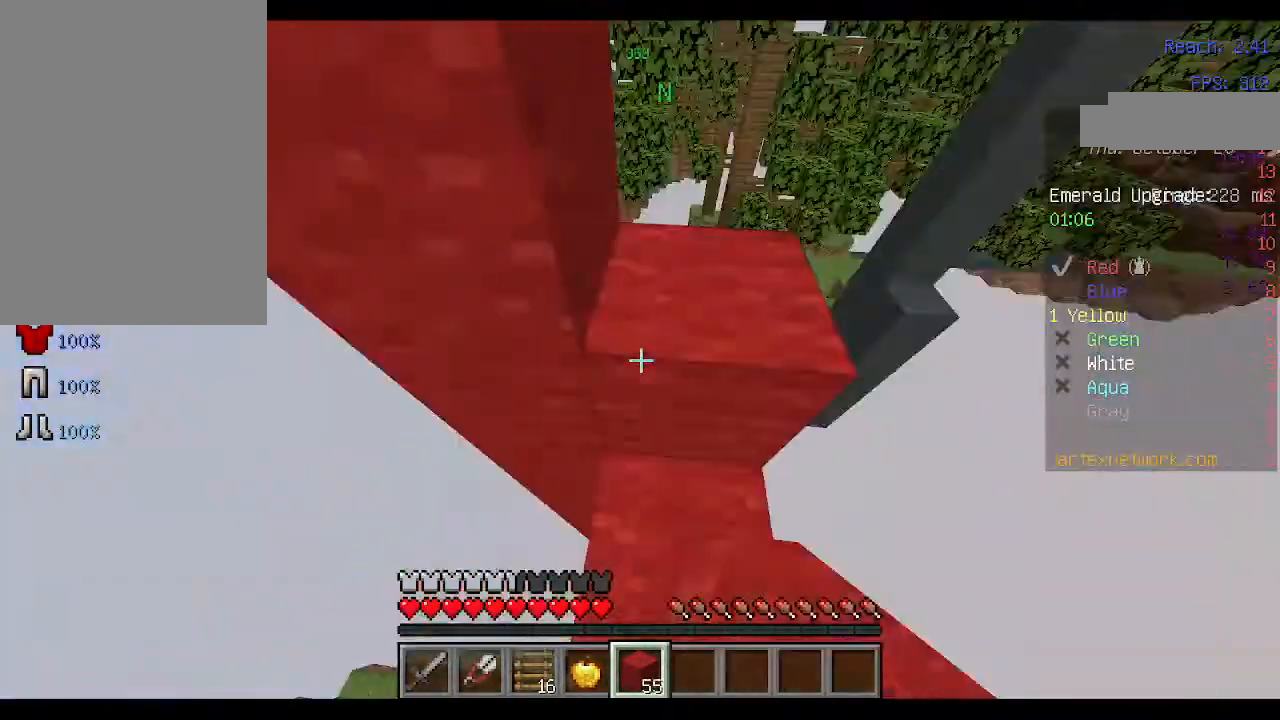
{"keys": ["space"], "mouse": [], "events": [[233, "space", "up"], [333, "mouse_right", "down"], [400, "mouse_right", "up"], [400, "space", "down"]]}
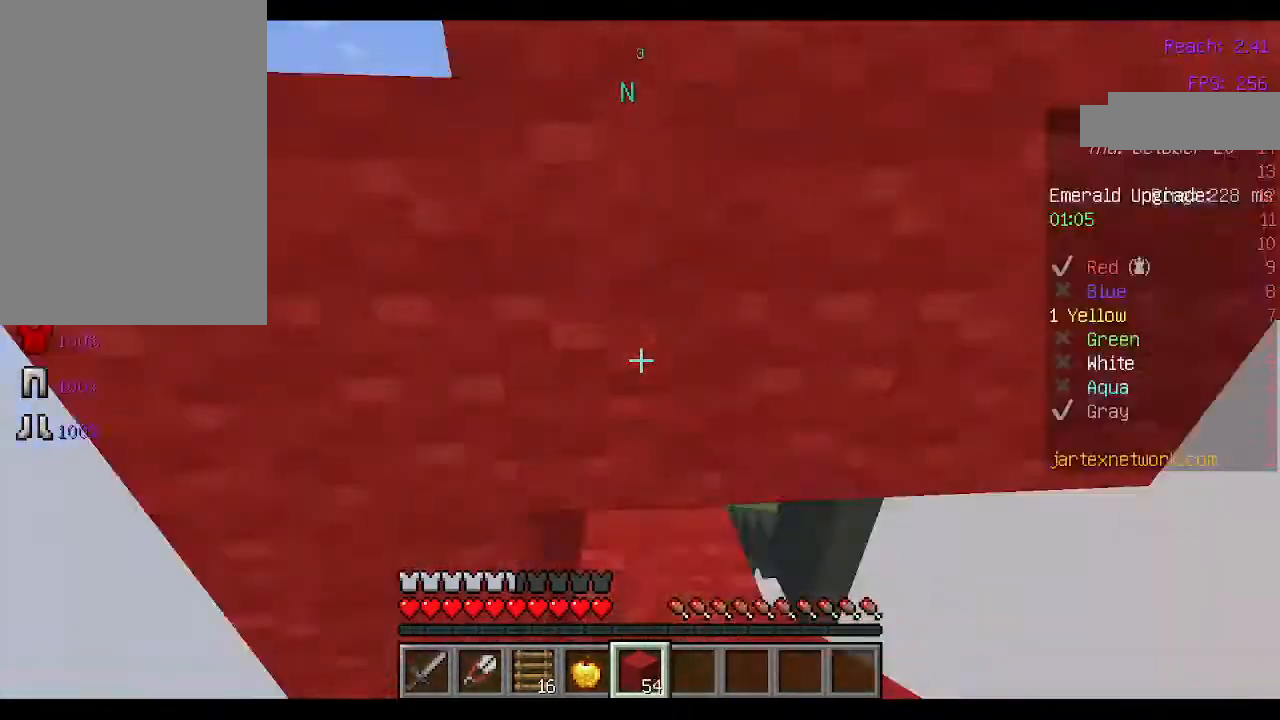
{"keys": ["space"], "mouse": [], "events": [[233, "space", "up"], [267, "mouse_right", "down"], [333, "space", "down"], [400, "mouse_right", "up"]]}
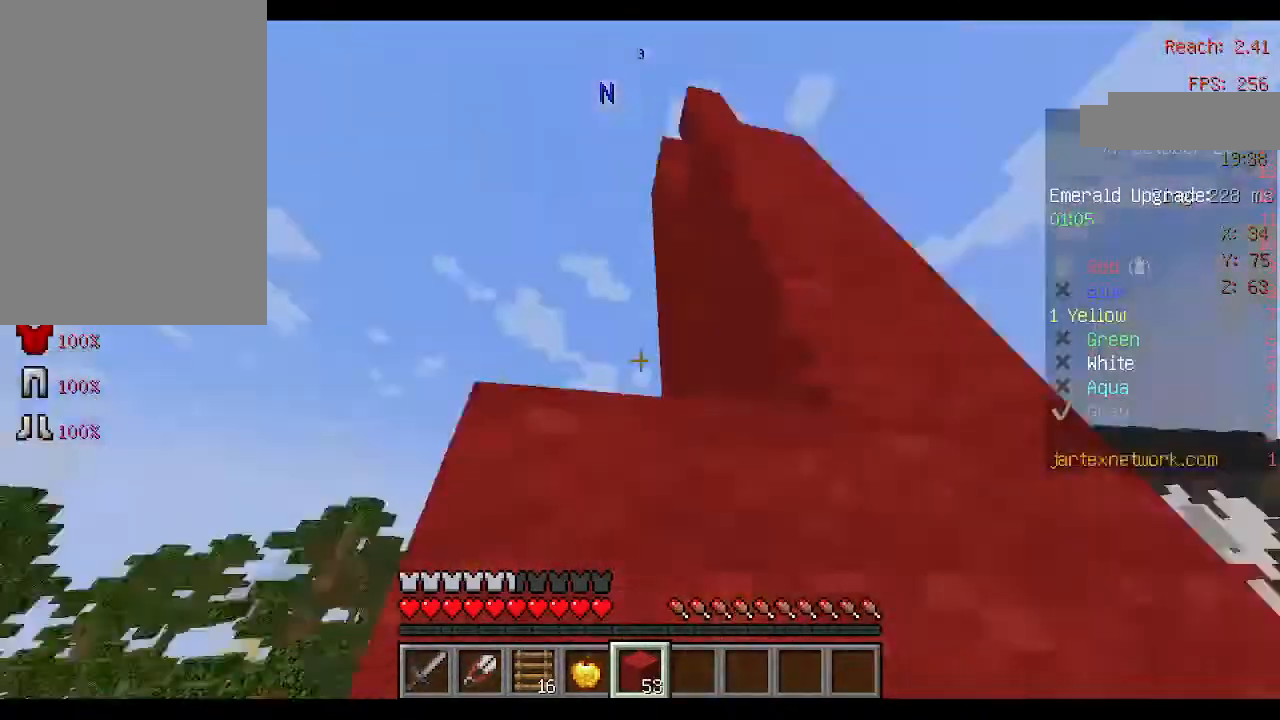
{"keys": ["space"], "mouse": [], "events": [[133, "space", "up"], [233, "mouse_right", "down"], [267, "space", "down"], [333, "mouse_right", "up"]]}